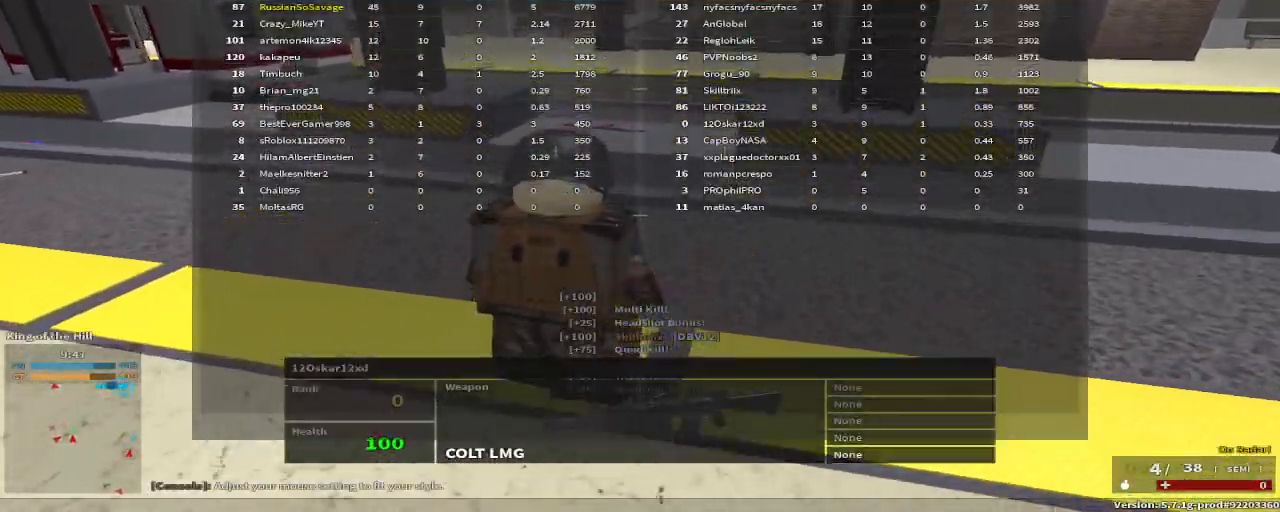
Gameplay with keyboard and mouse; each line is a JSON object with the keys held at the frame after it. "events" lists presses ("down") and releases ("up") of "1", "2", "3", "4", "5", "a", "alt", "c", "caps_lock", "ctrl", "d", "e", "f", "g", "q", "r", "s", "shift", "space", "t", "tab", "v", "w", "x" and "z" between this image and that frame as [ms after this image, input, new state], when the widget could be followed in between. No other keys are recorded. Mouse buttons are not recorded. Not read: mouse_move.
{"keys": [], "events": []}
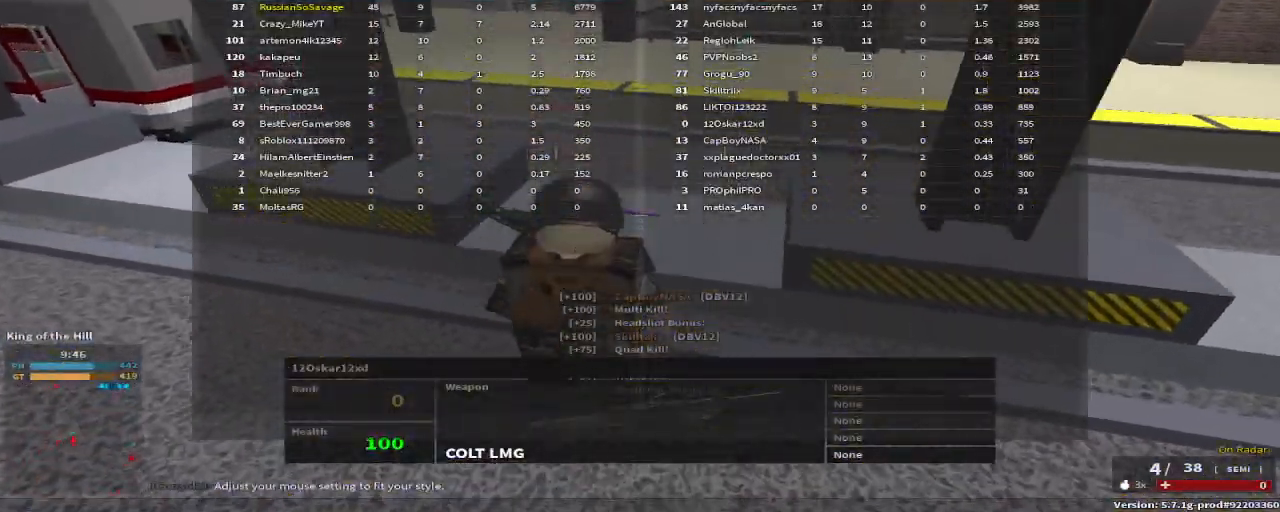
{"keys": [], "events": []}
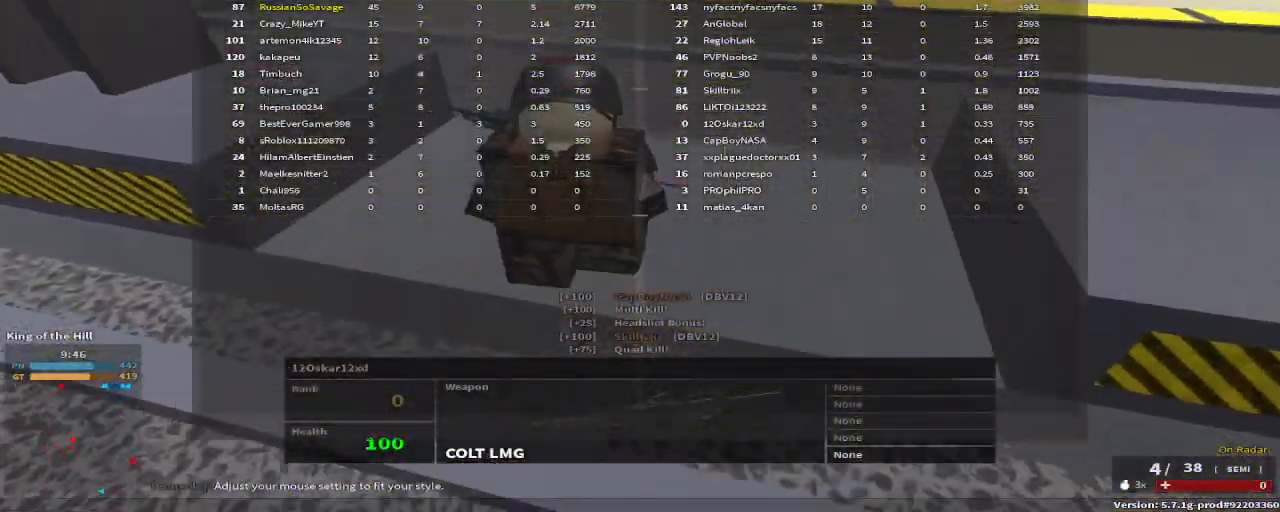
{"keys": [], "events": []}
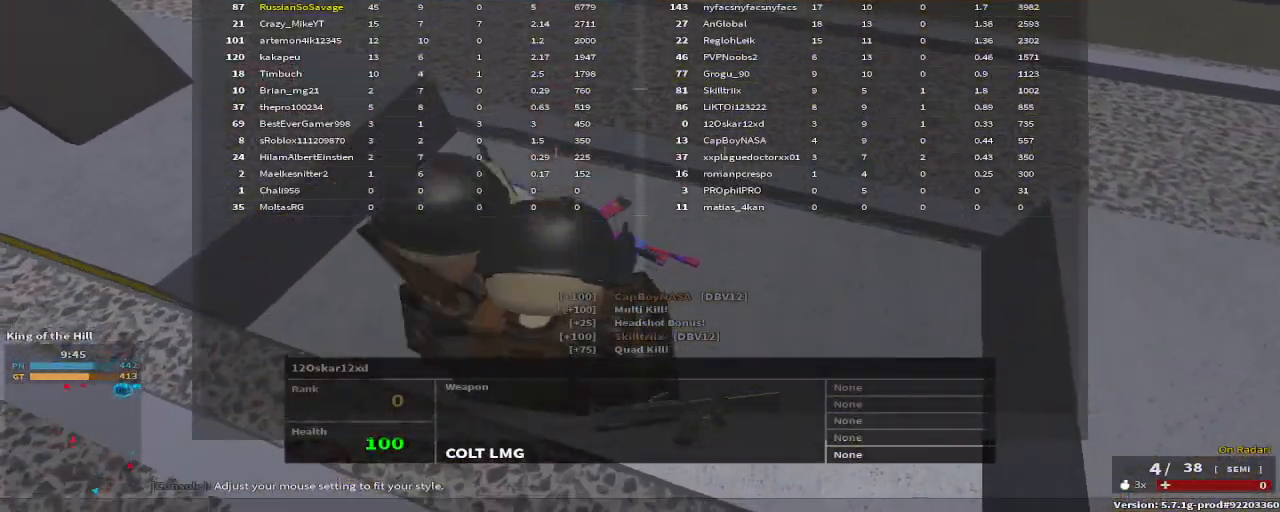
{"keys": [], "events": []}
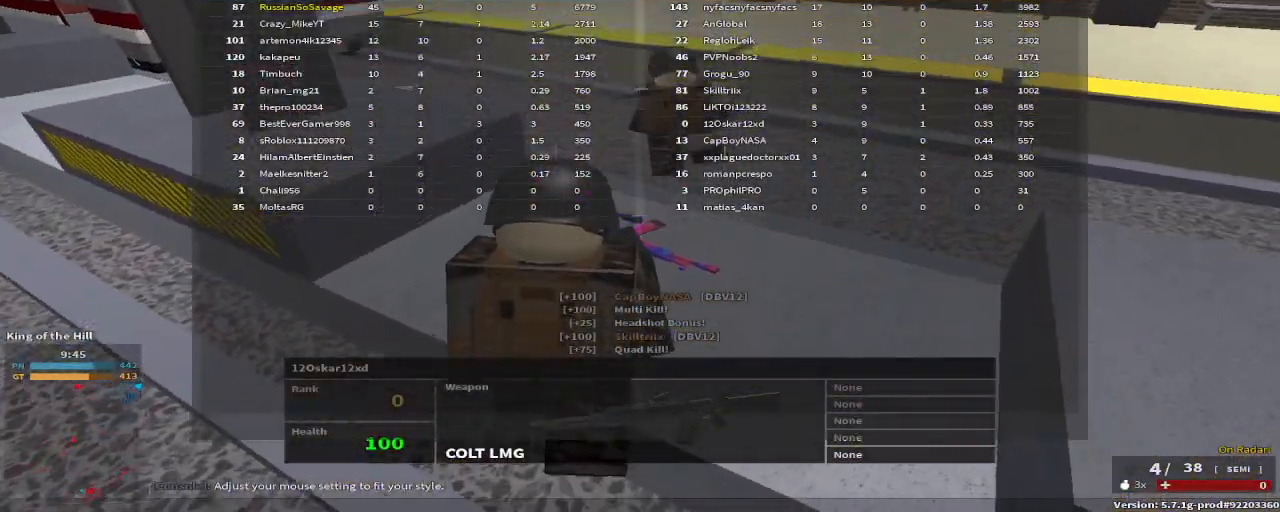
{"keys": [], "events": []}
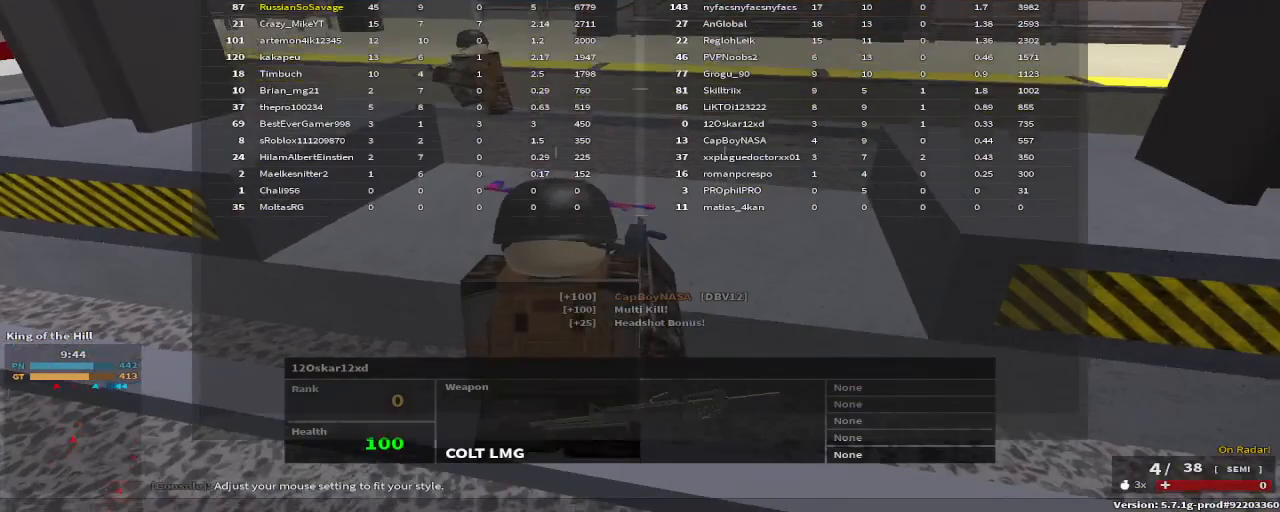
{"keys": [], "events": []}
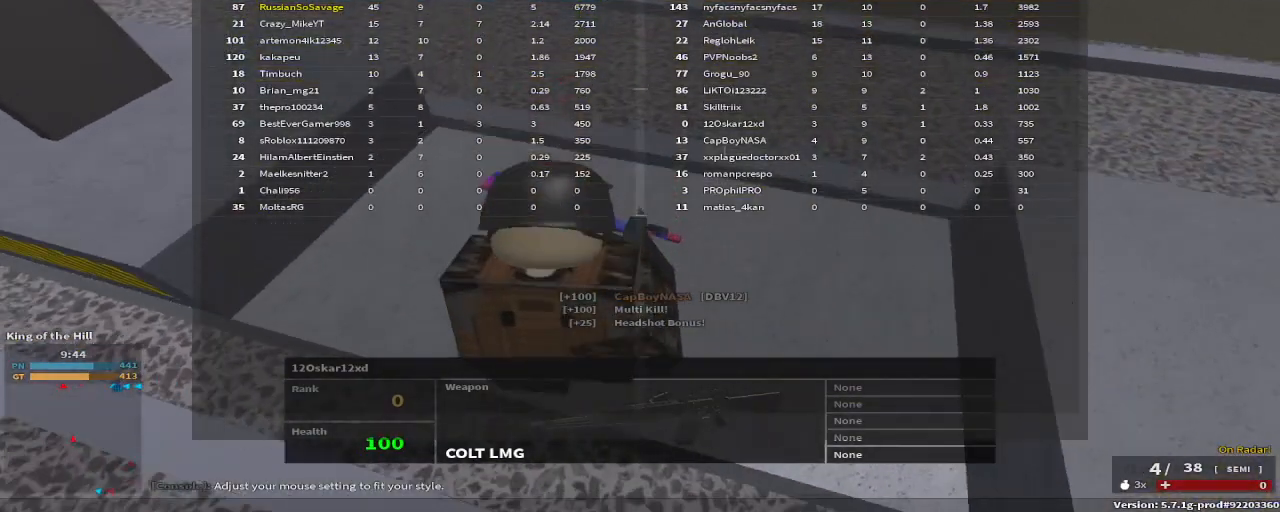
{"keys": [], "events": []}
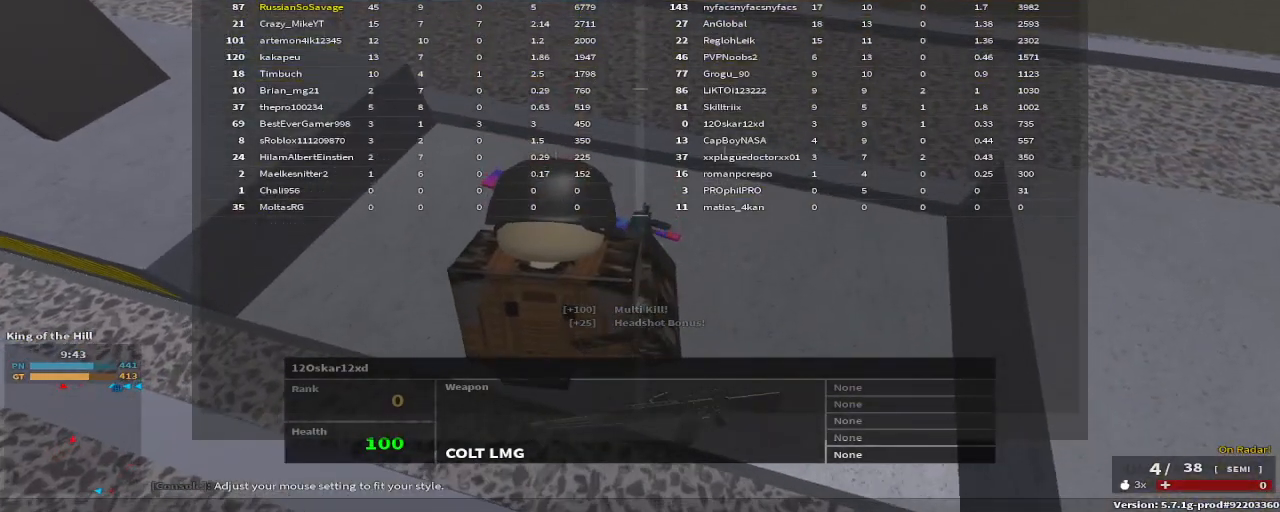
{"keys": [], "events": []}
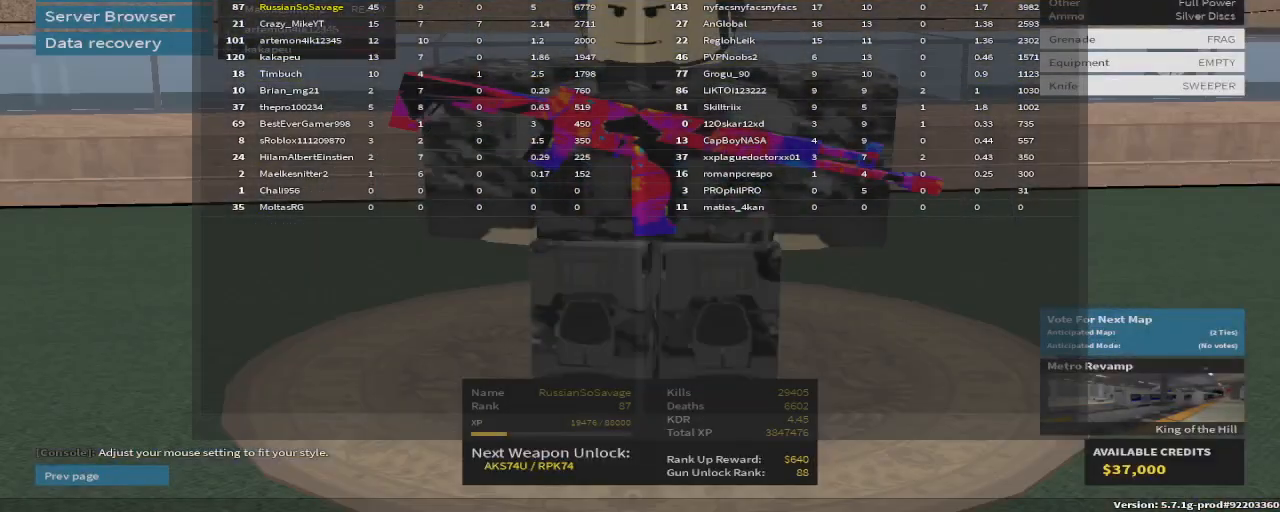
{"keys": [], "events": []}
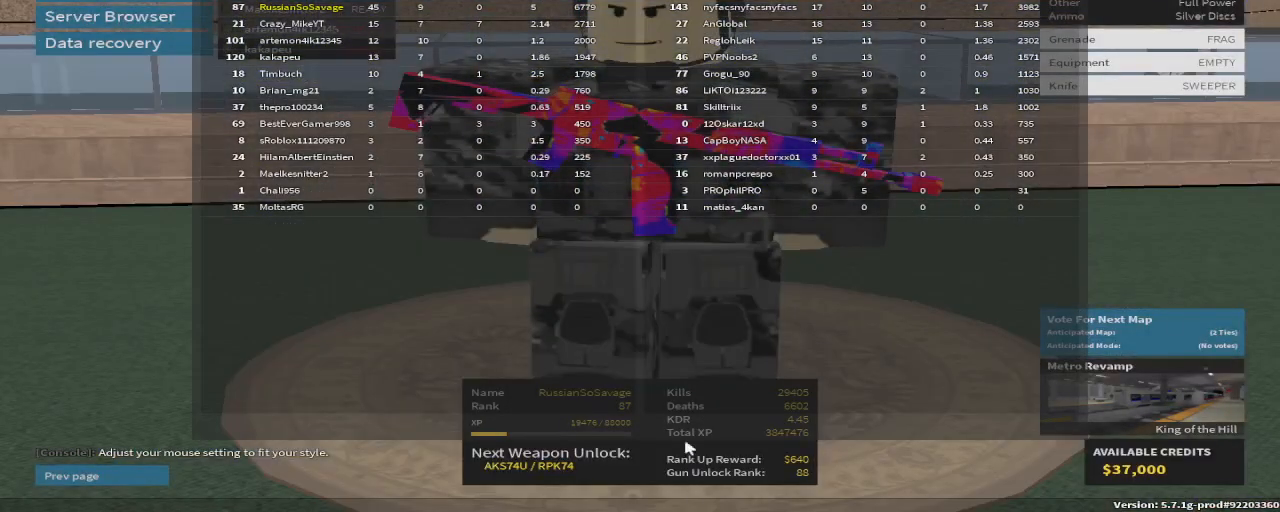
{"keys": [], "events": [[183, "tab", "down"], [333, "tab", "up"]]}
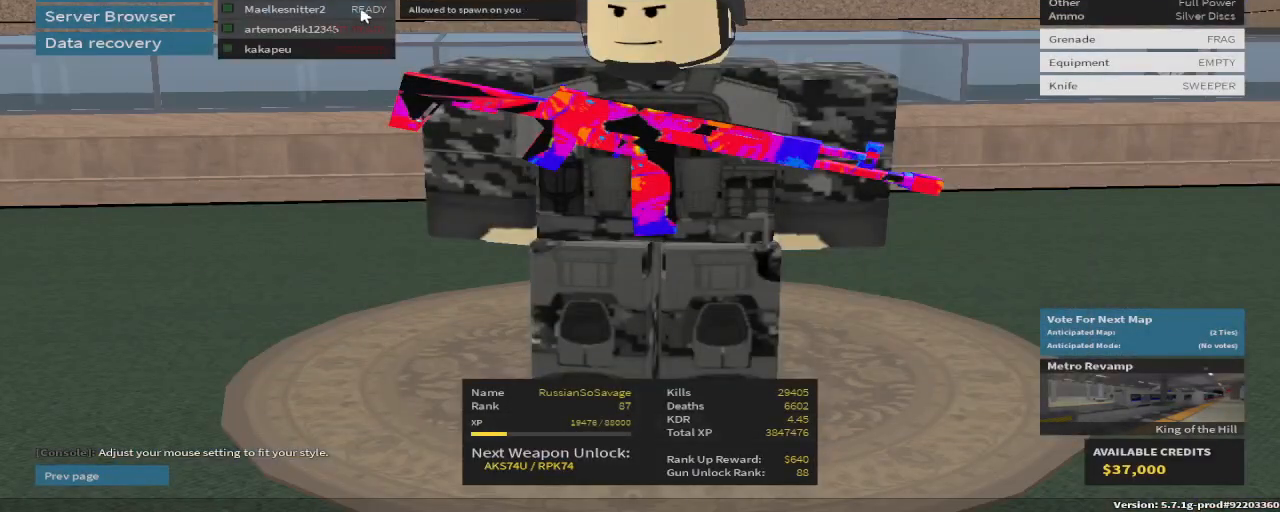
{"keys": [], "events": [[333, "space", "down"], [467, "space", "up"]]}
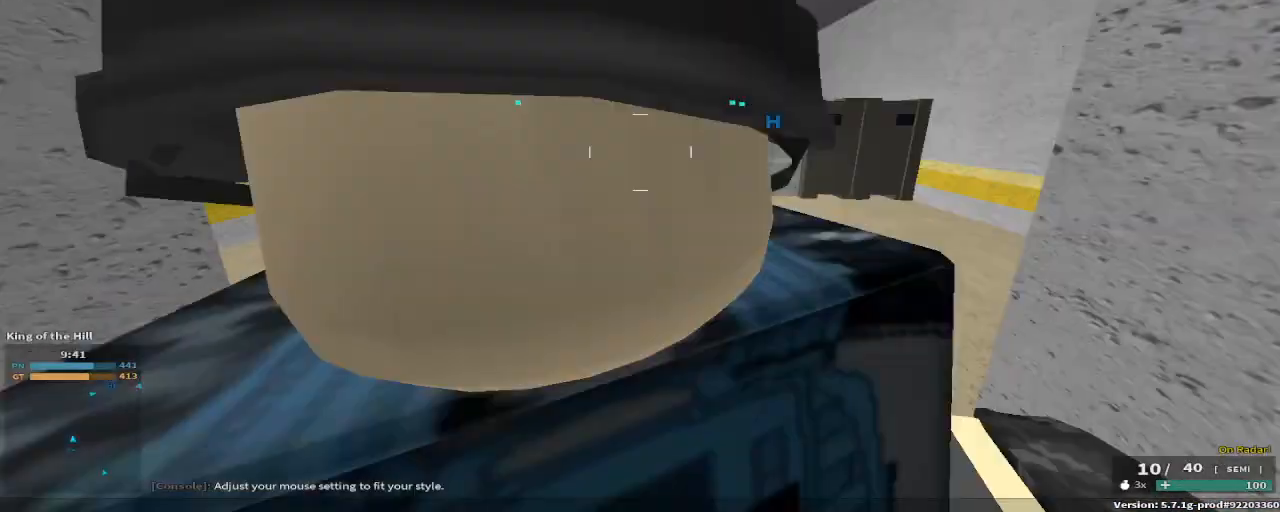
{"keys": ["d", "w"], "events": [[83, "w", "down"], [183, "r", "down"], [317, "r", "up"], [500, "d", "down"]]}
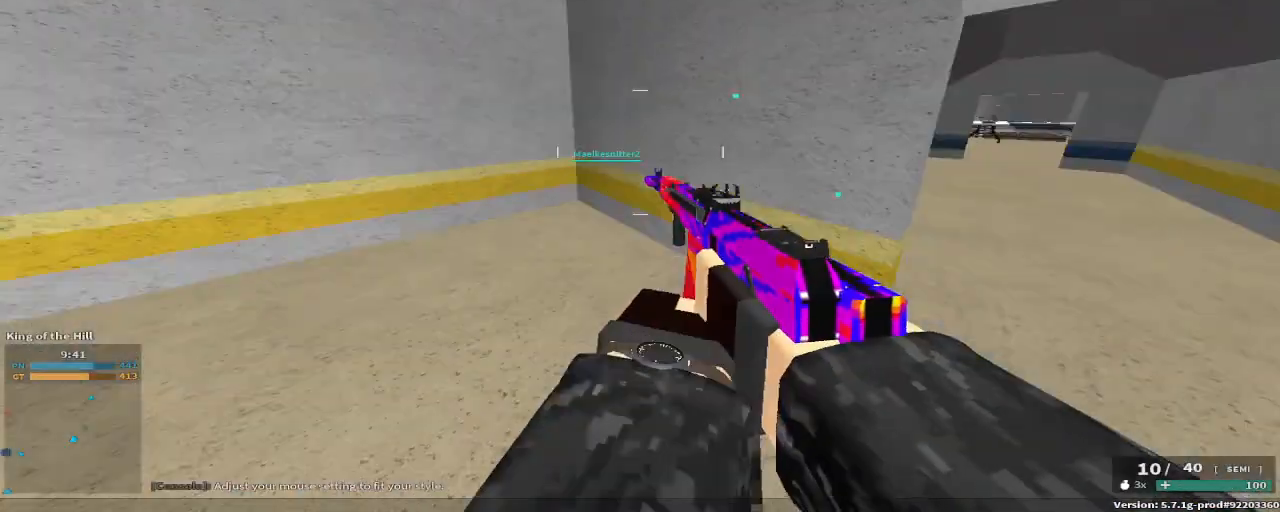
{"keys": ["a", "w"], "events": [[333, "a", "down"], [333, "d", "up"]]}
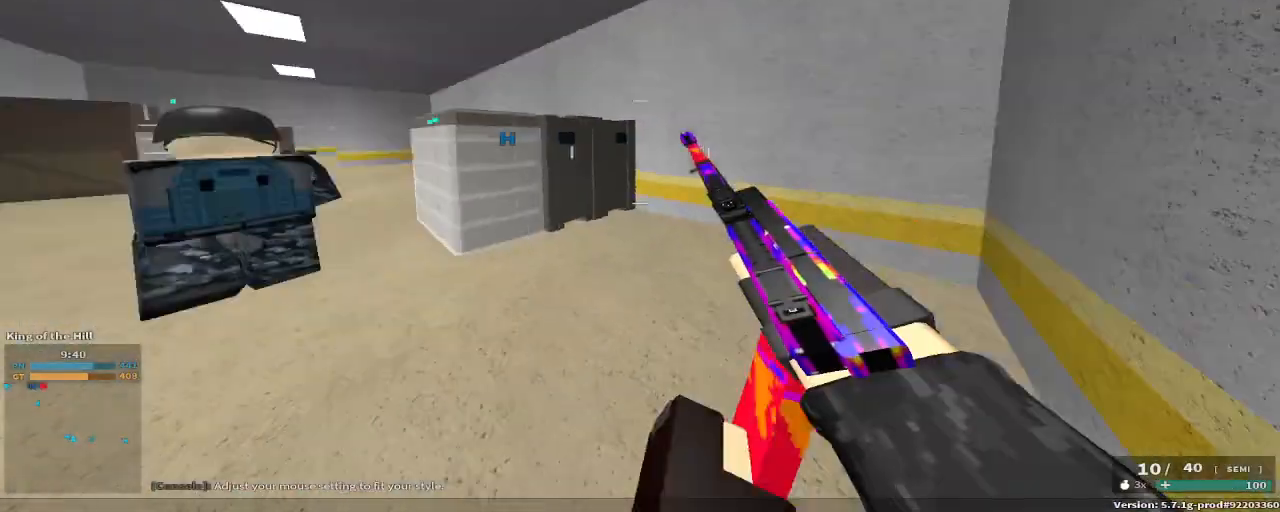
{"keys": ["w"], "events": [[250, "a", "up"]]}
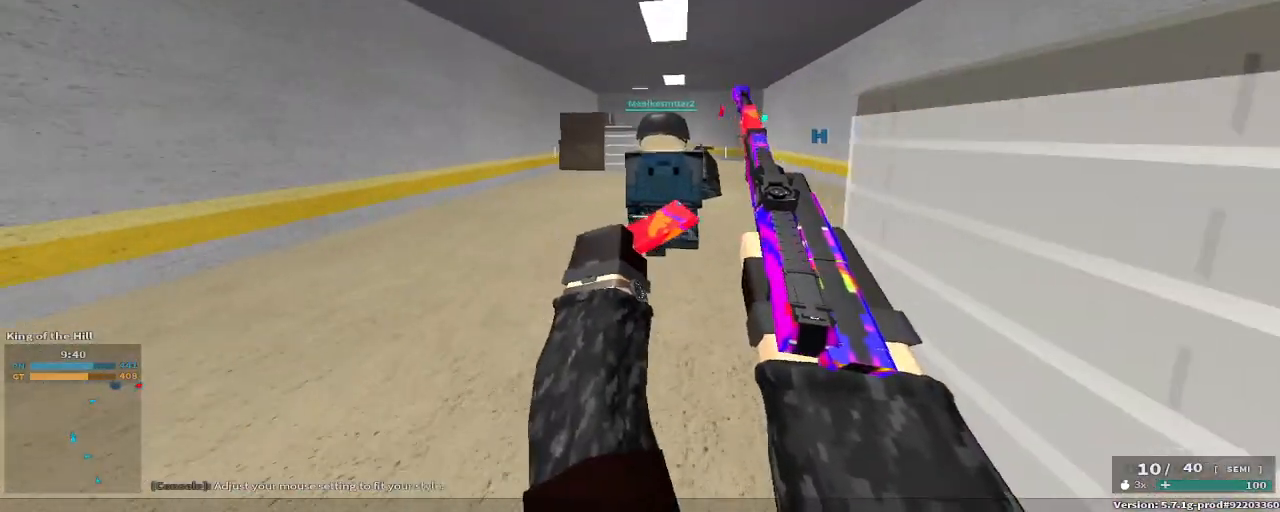
{"keys": [], "events": [[283, "c", "down"], [283, "space", "down"], [417, "c", "up"], [417, "space", "up"], [417, "w", "up"]]}
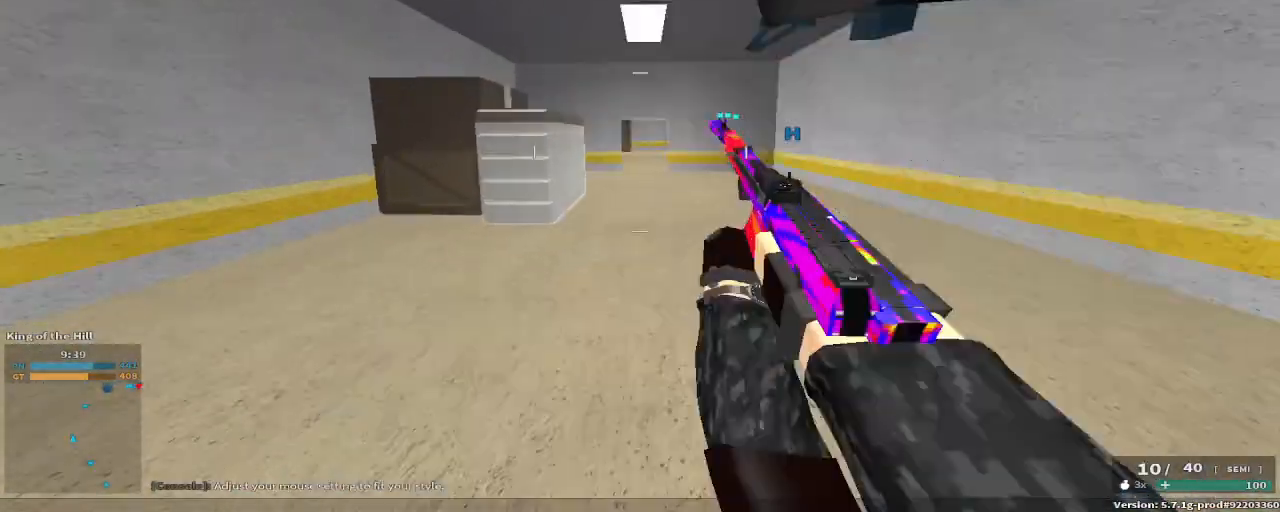
{"keys": ["w"], "events": [[50, "space", "down"], [117, "w", "down"], [233, "space", "up"]]}
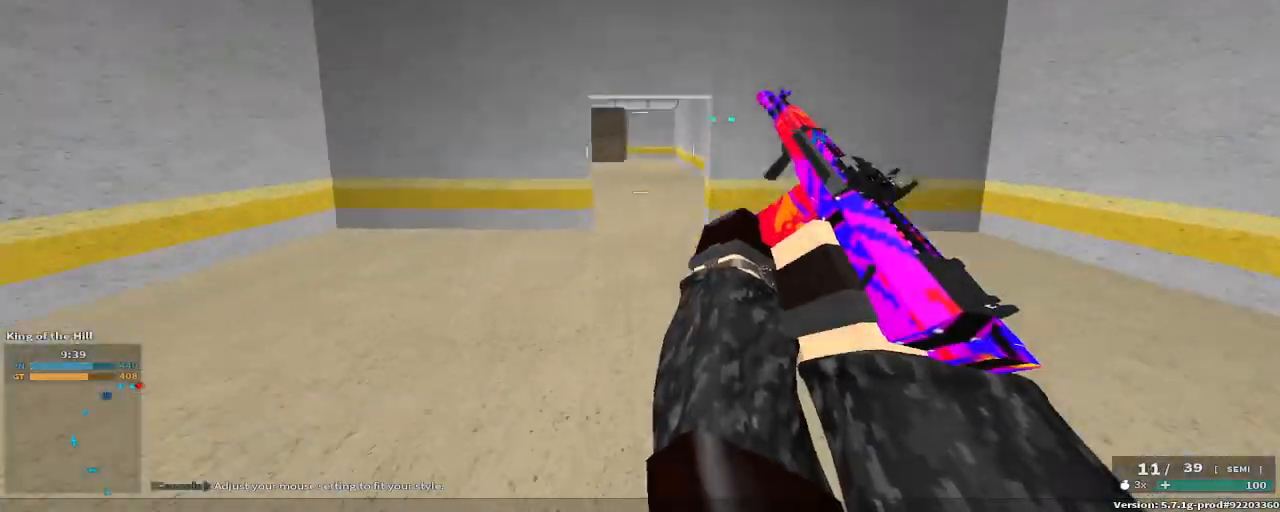
{"keys": ["a", "g", "w"], "events": [[200, "g", "down"], [450, "a", "down"]]}
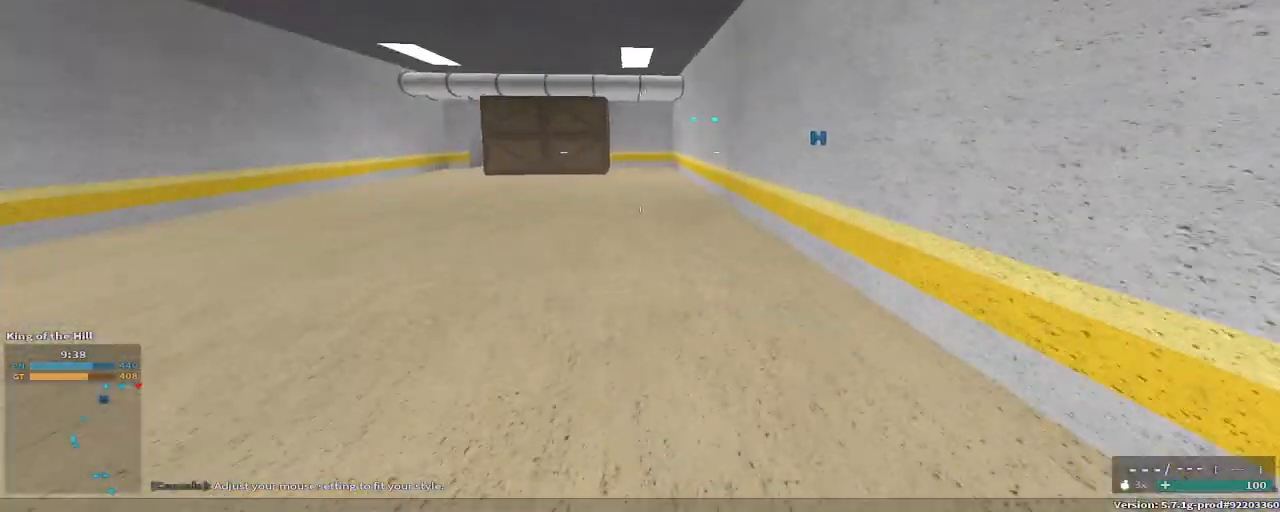
{"keys": ["a", "g", "space", "w"], "events": [[33, "c", "down"], [133, "space", "down"], [217, "a", "up"], [217, "c", "up"], [217, "space", "up"], [217, "w", "up"], [417, "a", "down"], [417, "space", "down"], [450, "w", "down"]]}
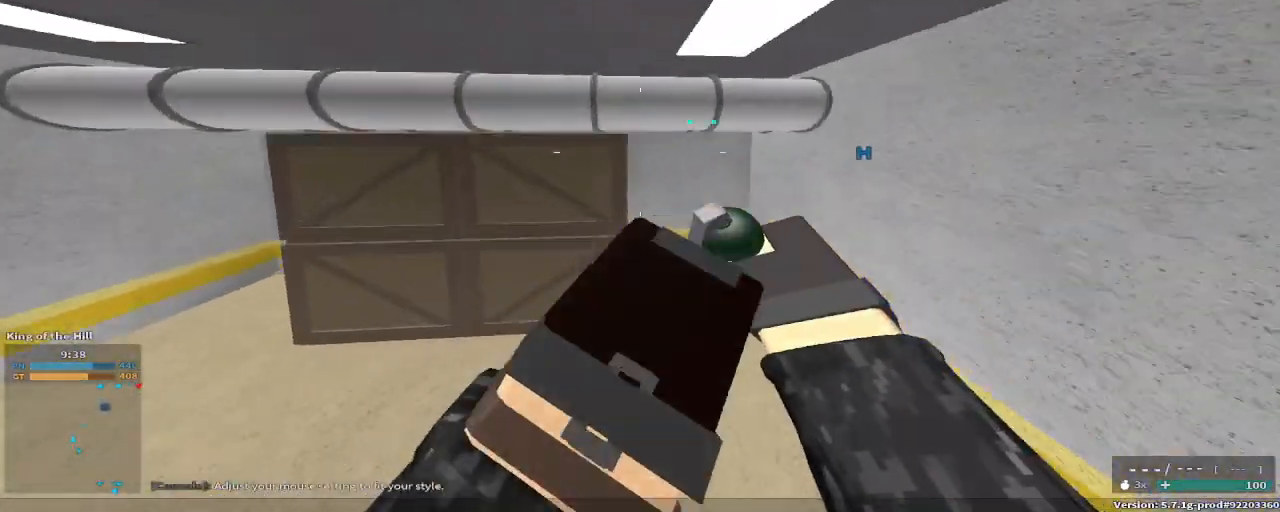
{"keys": ["a", "g"], "events": [[50, "space", "up"], [100, "w", "up"]]}
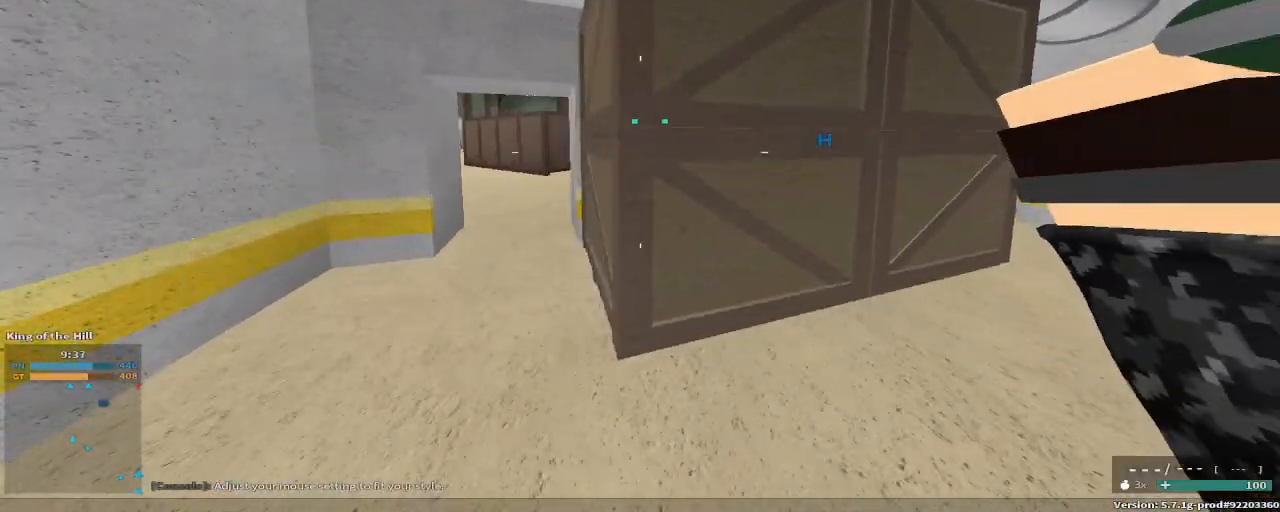
{"keys": ["g", "space"], "events": [[33, "w", "down"], [333, "c", "down"], [333, "space", "down"], [483, "a", "up"], [483, "c", "up"], [483, "w", "up"]]}
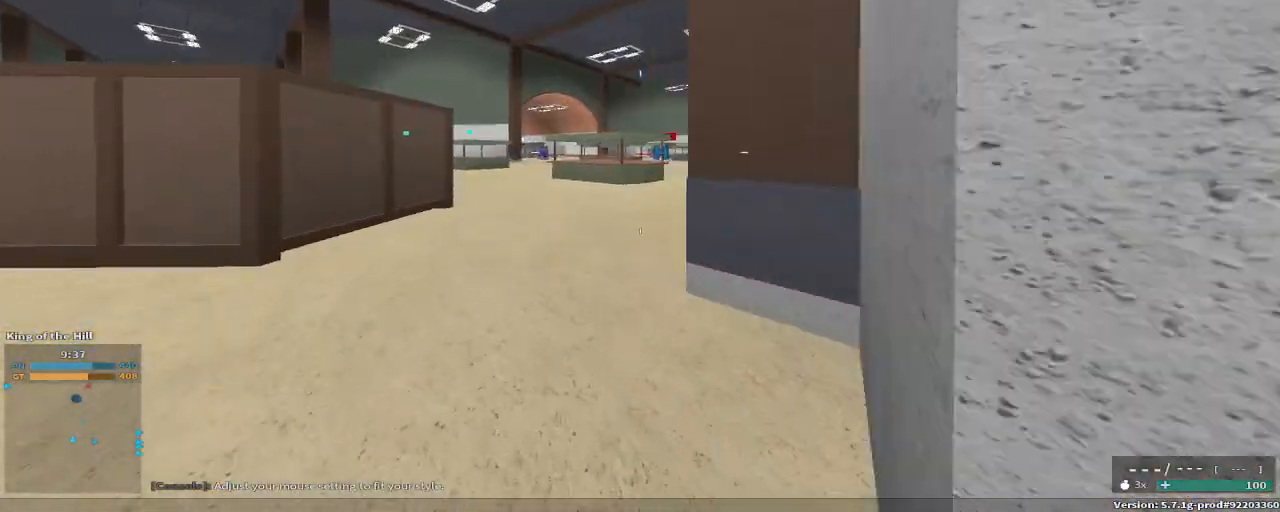
{"keys": ["w"], "events": [[33, "space", "up"], [167, "space", "down"], [167, "w", "down"], [300, "space", "up"], [450, "g", "up"]]}
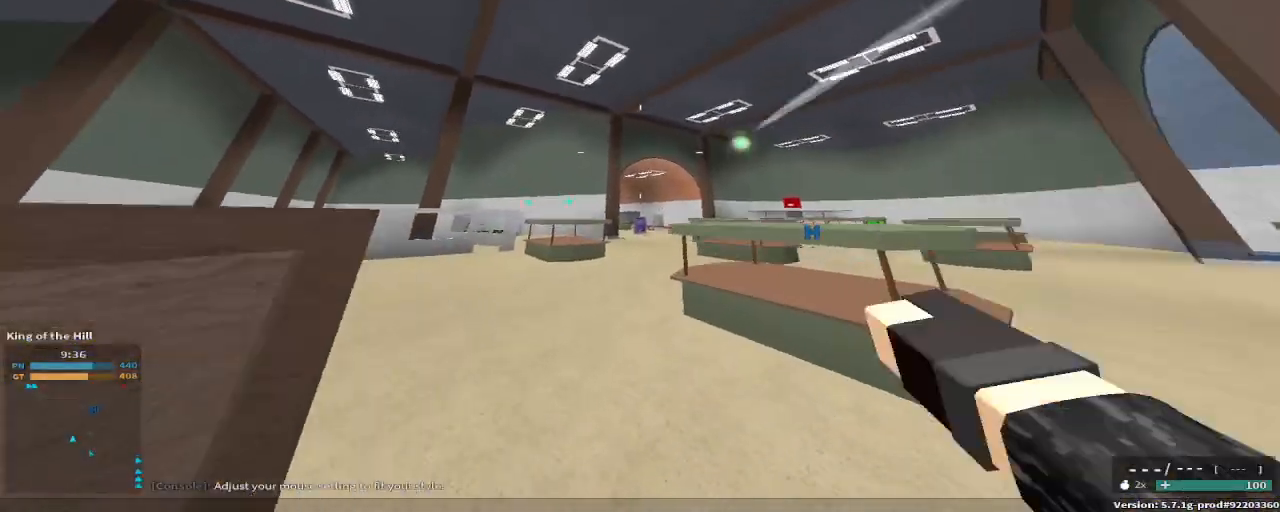
{"keys": ["a", "w"], "events": [[417, "a", "down"]]}
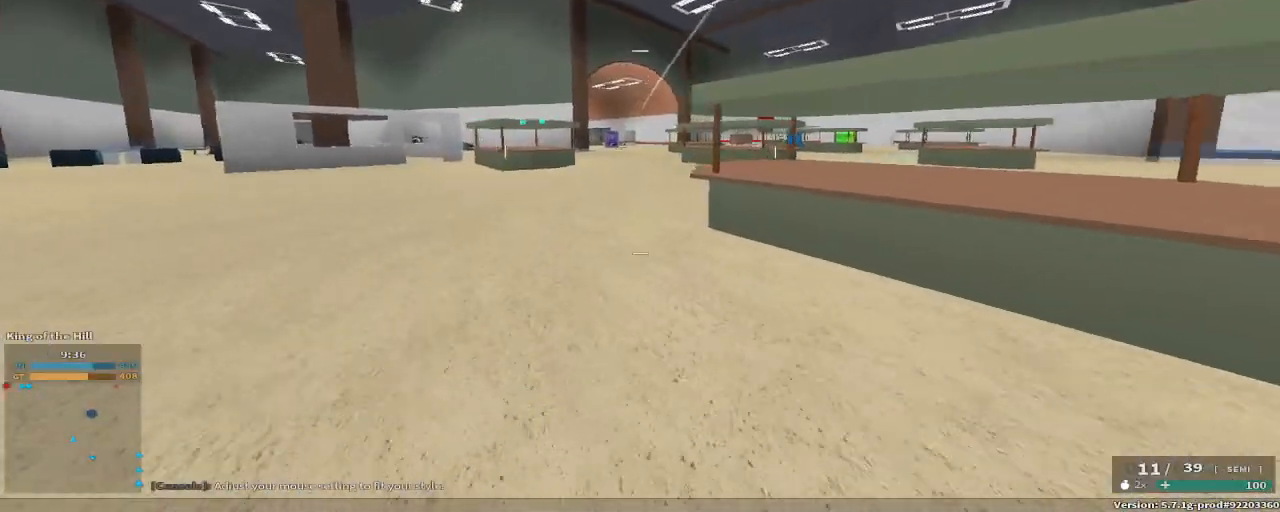
{"keys": [], "events": [[200, "c", "down"], [250, "space", "down"], [350, "a", "up"], [400, "c", "up"], [400, "space", "up"], [400, "w", "up"]]}
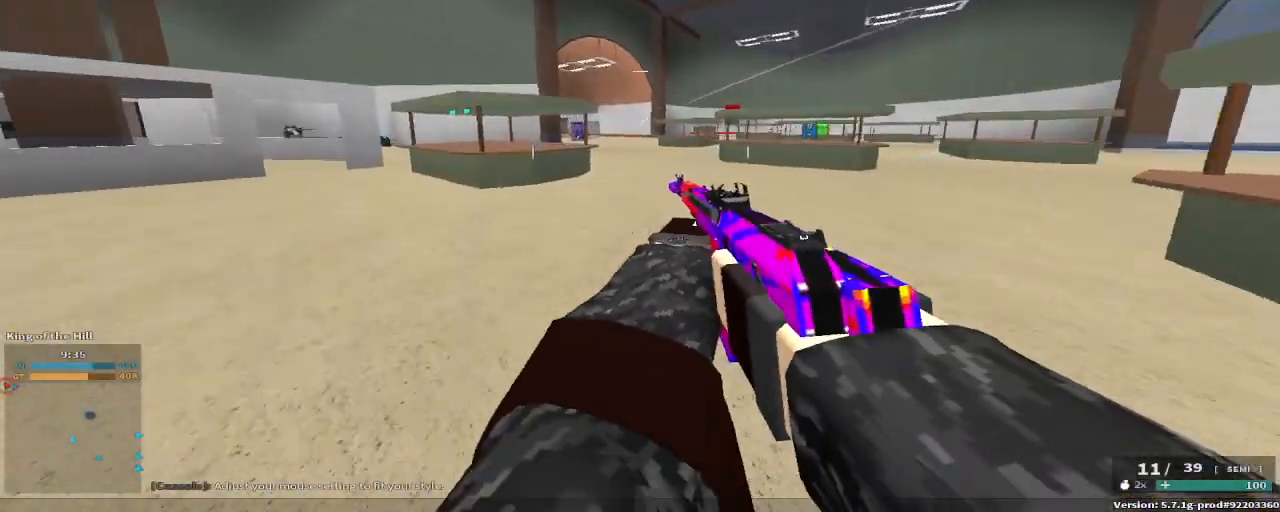
{"keys": ["d", "w"], "events": [[83, "space", "down"], [133, "w", "down"], [317, "space", "up"], [467, "d", "down"]]}